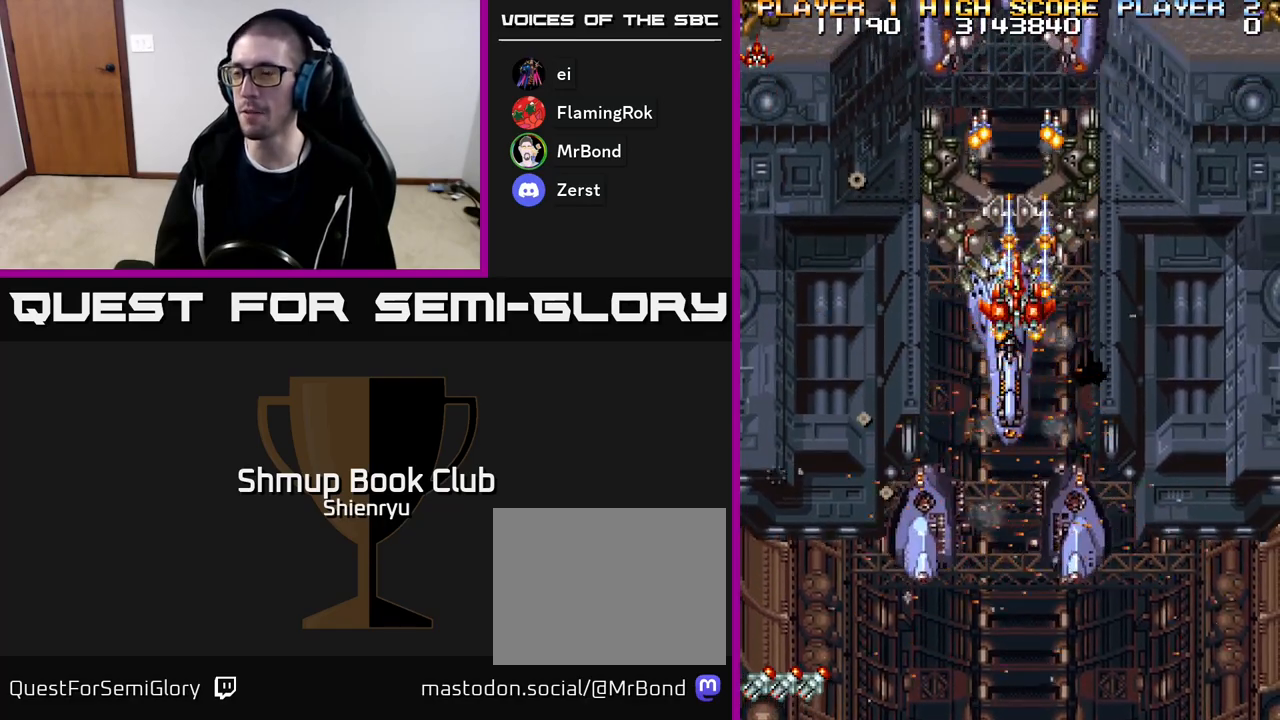
Gameplay with a controller (Xbox layout); each line is a JSON object with the inputs held at the frame after it. "events" lists button and stick changes between this image and that frame as [ms after this image, input, new state], when the widget could be followed in between. Not read: left_stick right_stick.
{"buttons": ["R2"], "events": []}
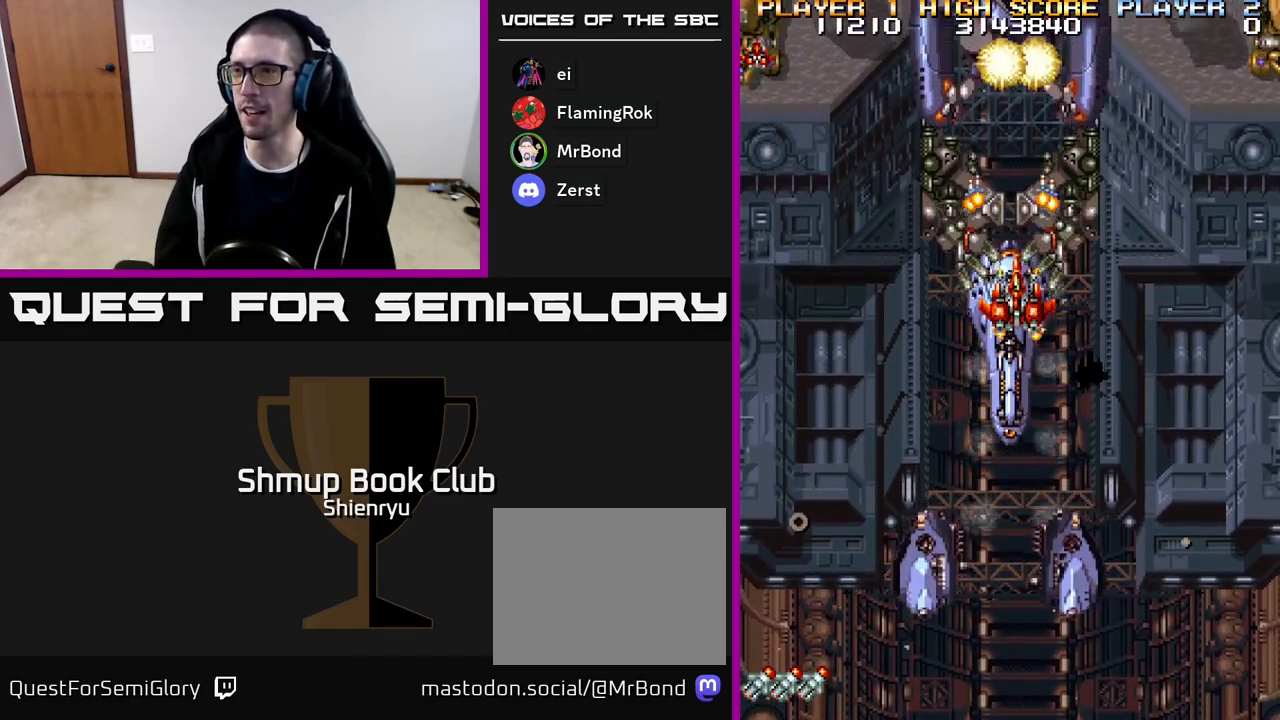
{"buttons": ["R2", "DPAD_LEFT"], "events": [[33, "DPAD_LEFT", "down"]]}
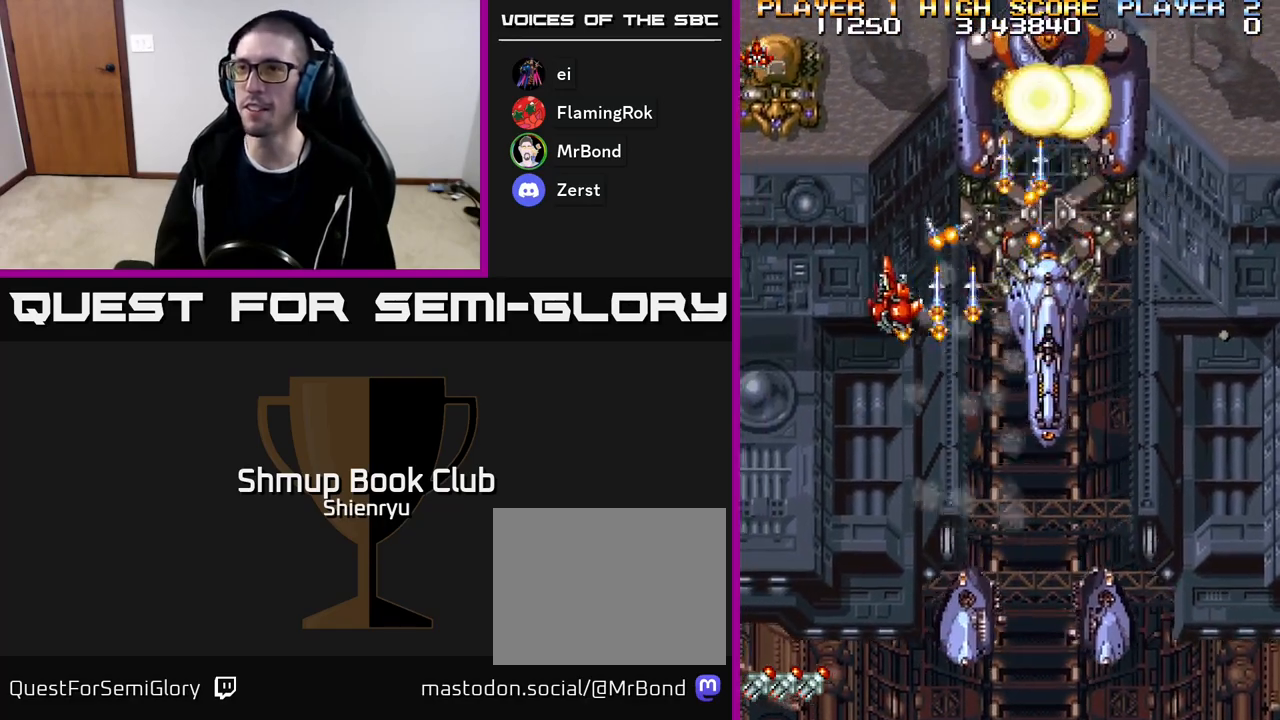
{"buttons": ["R2", "DPAD_UP"], "events": [[17, "DPAD_UP", "down"], [483, "DPAD_LEFT", "up"]]}
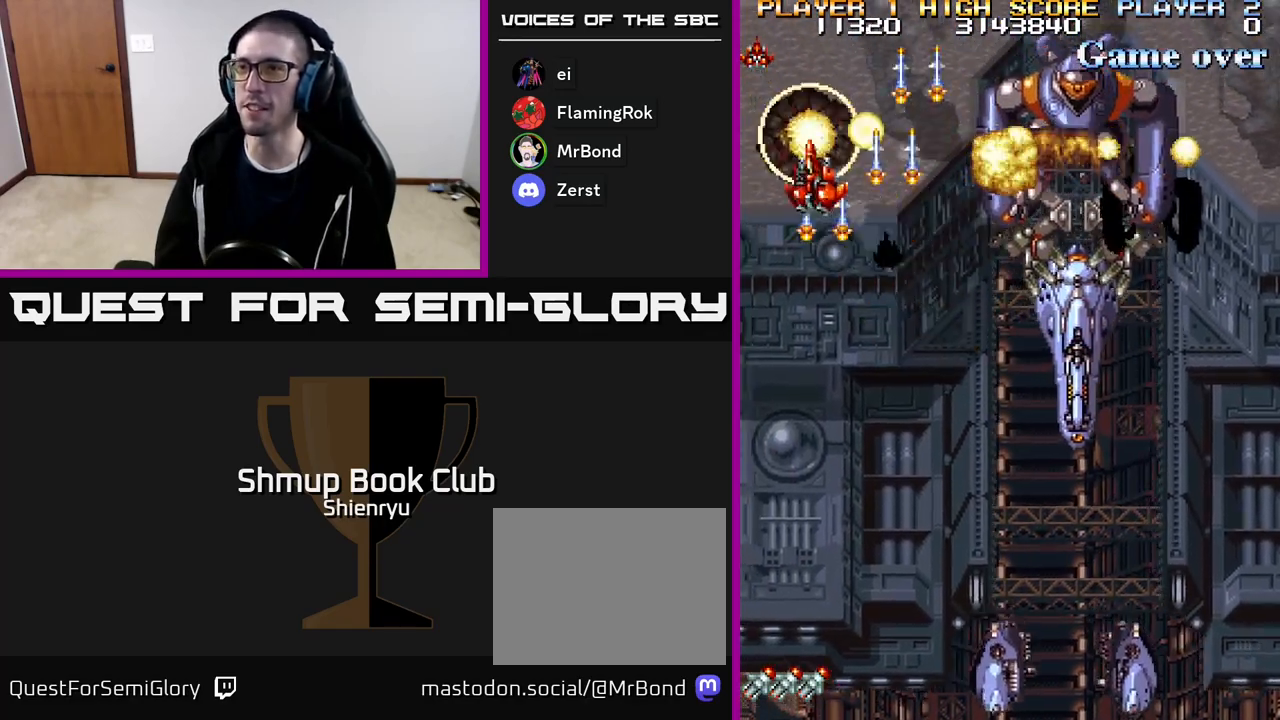
{"buttons": ["R2", "DPAD_RIGHT"], "events": [[17, "DPAD_UP", "up"], [50, "DPAD_RIGHT", "down"]]}
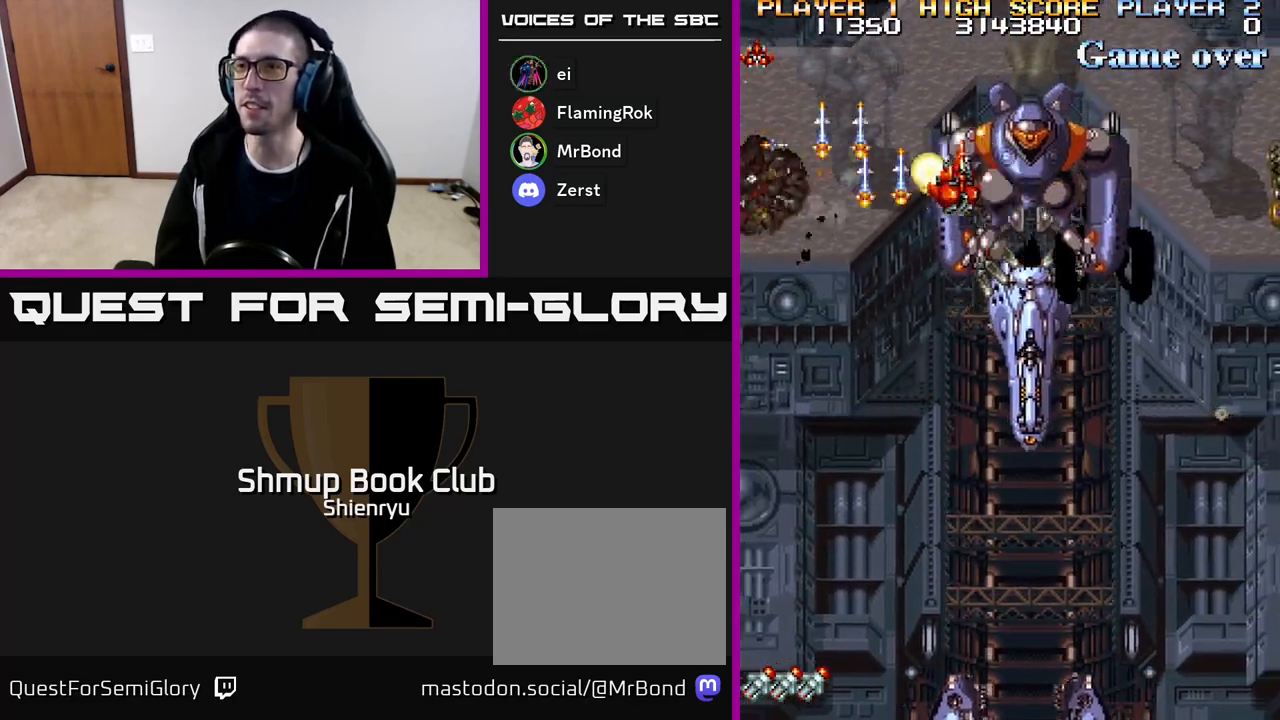
{"buttons": ["R2"], "events": [[267, "DPAD_DOWN", "down"], [333, "DPAD_RIGHT", "up"], [367, "DPAD_DOWN", "up"]]}
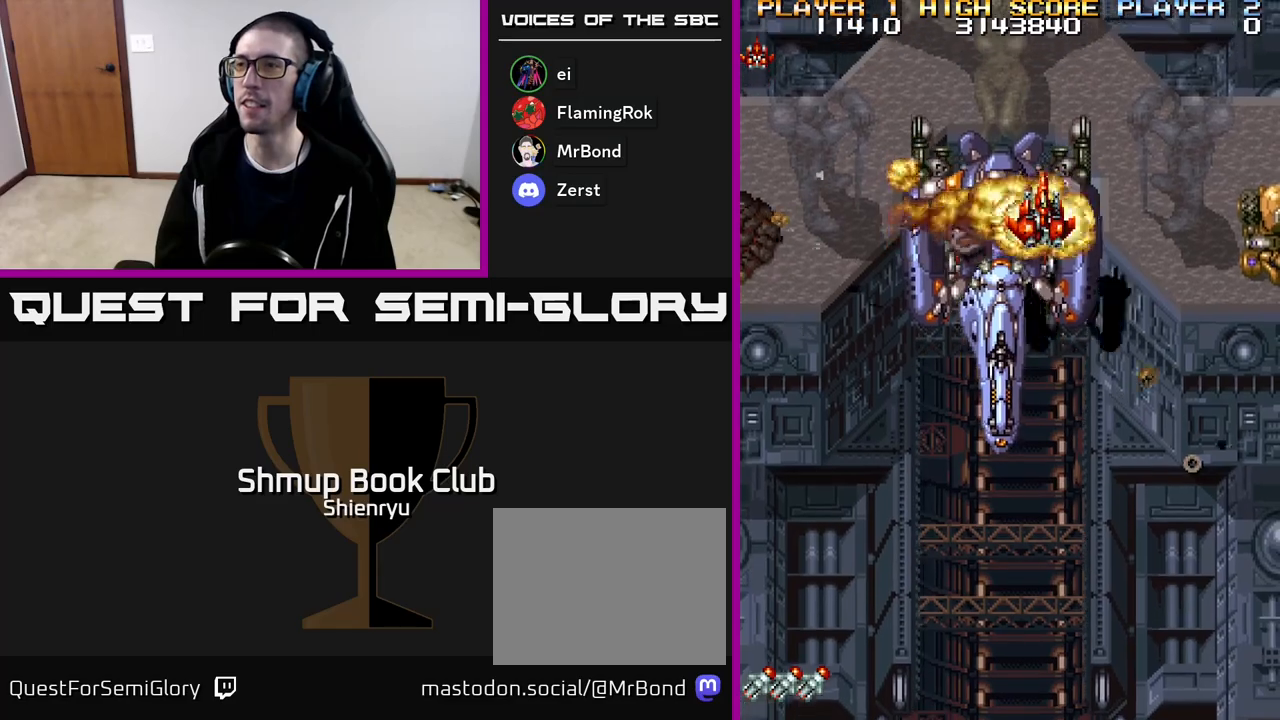
{"buttons": ["R2"], "events": [[100, "DPAD_LEFT", "down"], [167, "DPAD_LEFT", "up"]]}
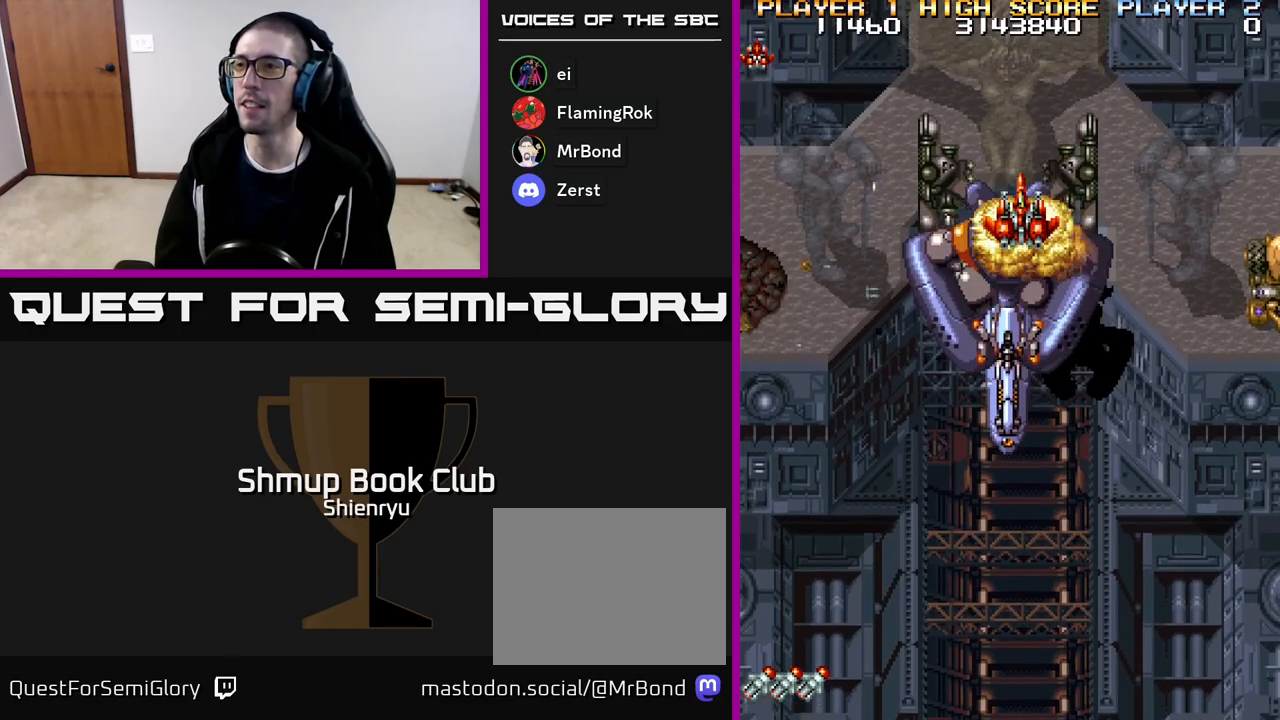
{"buttons": ["R2"], "events": [[33, "DPAD_DOWN", "down"], [150, "DPAD_DOWN", "up"], [350, "DPAD_LEFT", "down"], [400, "DPAD_LEFT", "up"]]}
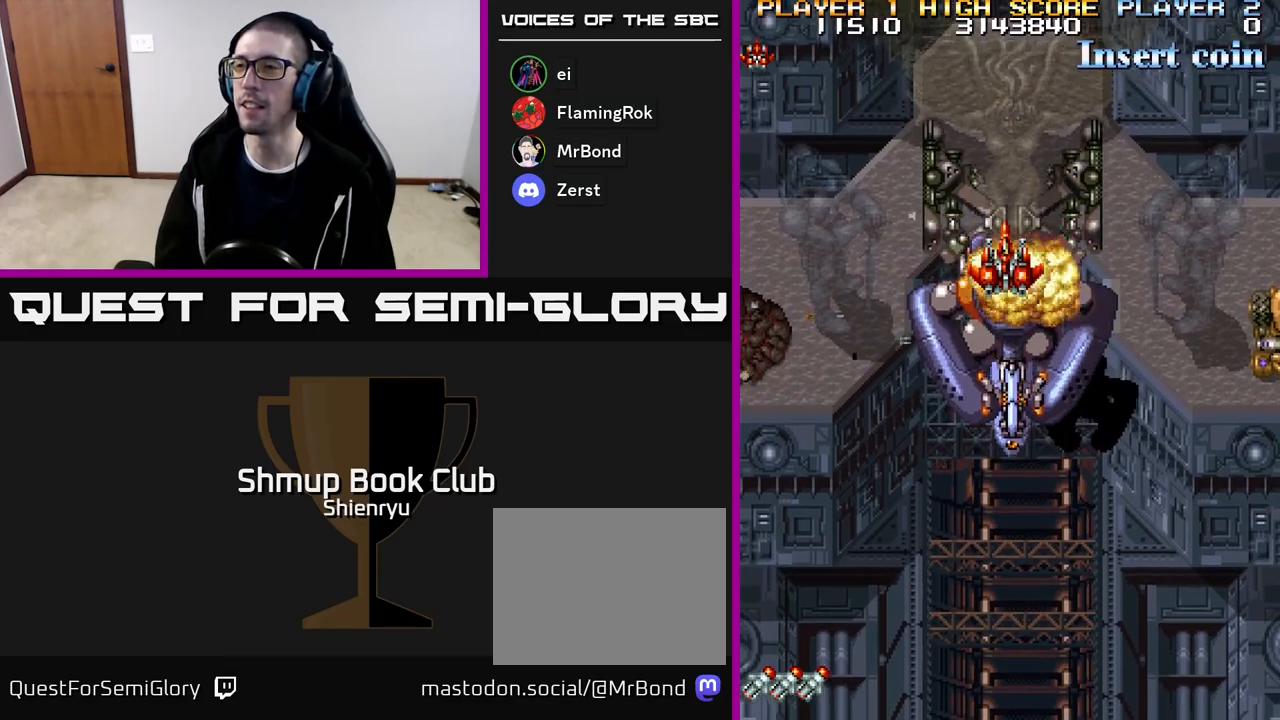
{"buttons": ["R2"], "events": [[150, "DPAD_DOWN", "down"], [217, "DPAD_DOWN", "up"]]}
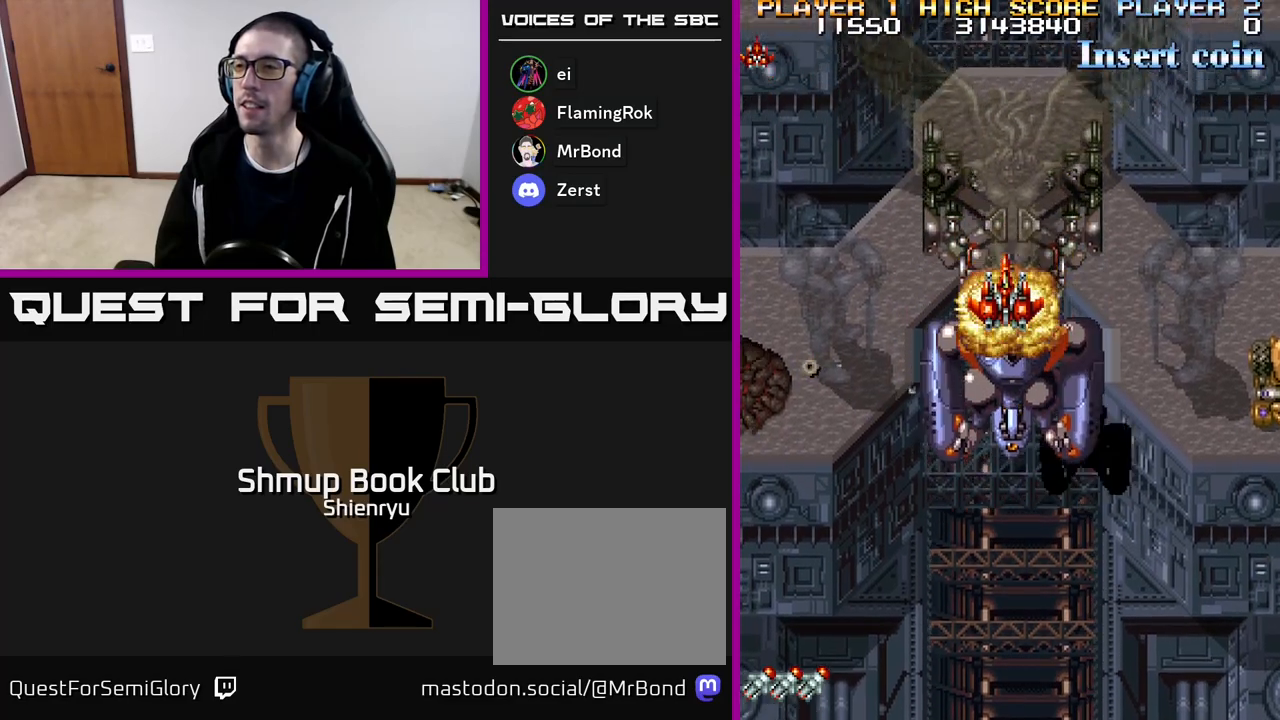
{"buttons": ["R2", "DPAD_DOWN"], "events": [[50, "DPAD_DOWN", "down"], [150, "DPAD_DOWN", "up"], [450, "DPAD_DOWN", "down"]]}
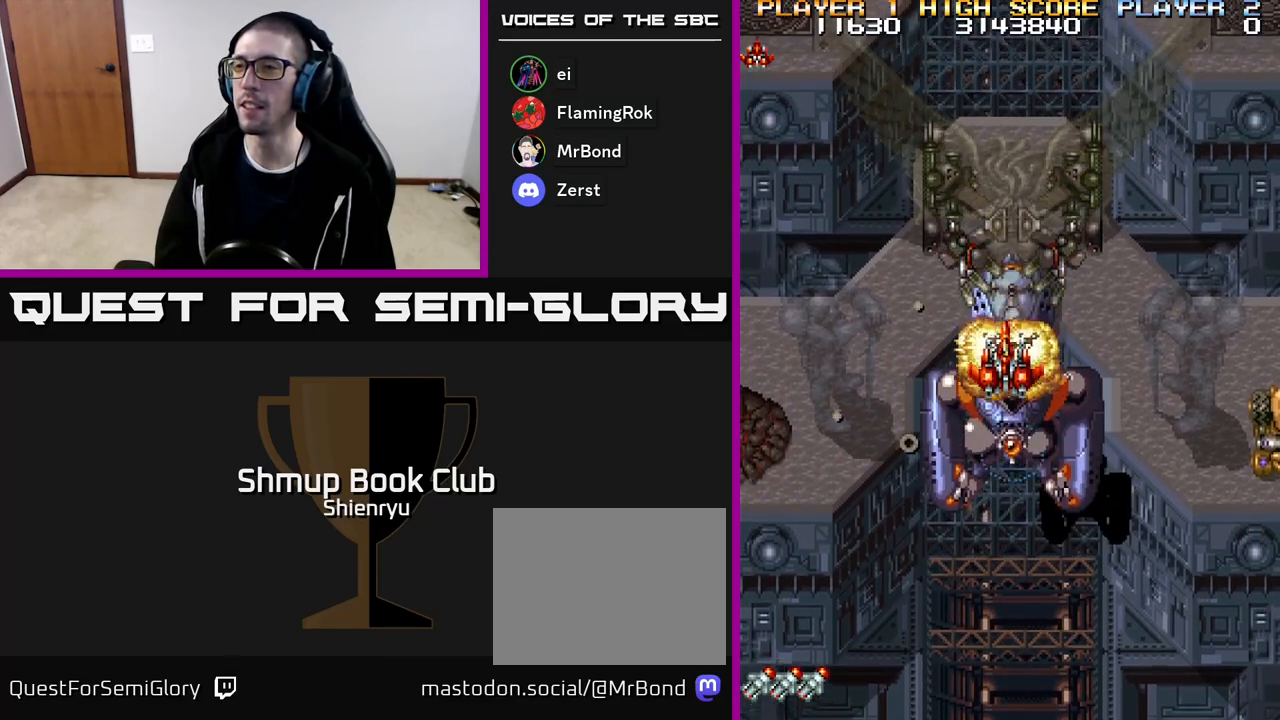
{"buttons": ["R2"], "events": [[50, "DPAD_DOWN", "up"], [350, "DPAD_DOWN", "down"], [433, "DPAD_DOWN", "up"]]}
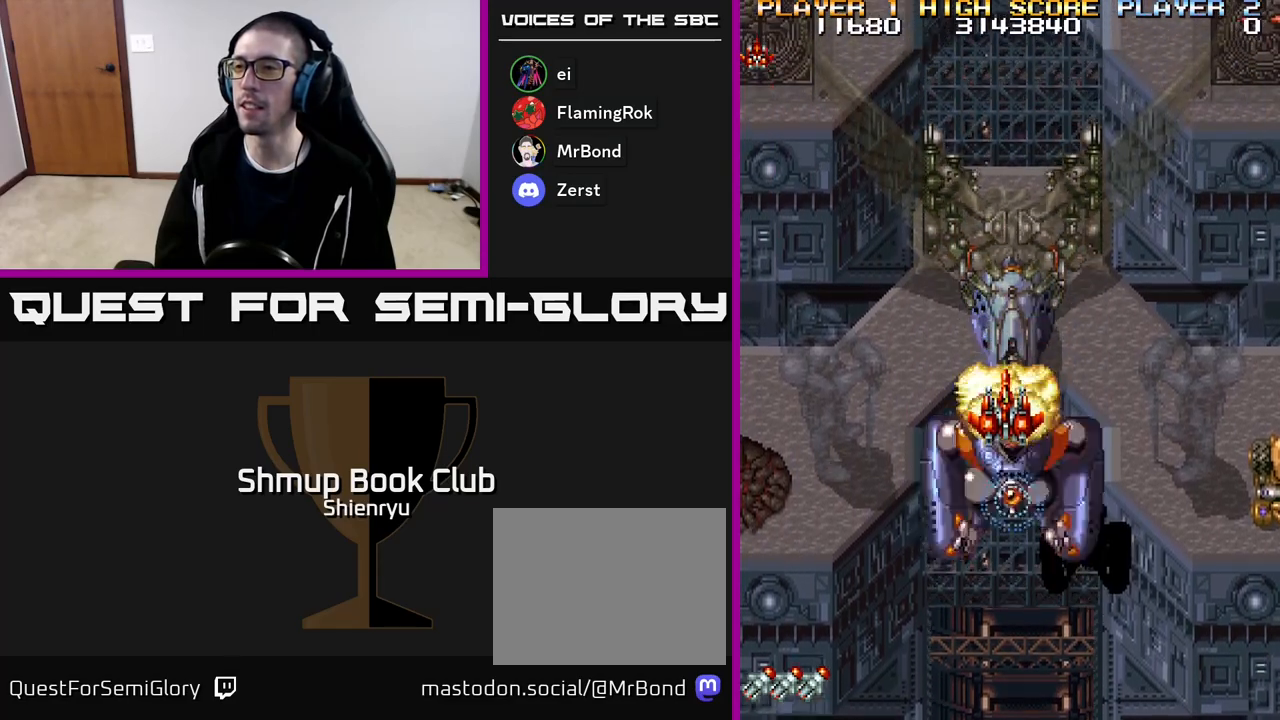
{"buttons": ["R2"], "events": [[217, "DPAD_DOWN", "down"], [217, "DPAD_RIGHT", "down"], [233, "DPAD_RIGHT", "up"], [317, "DPAD_DOWN", "up"]]}
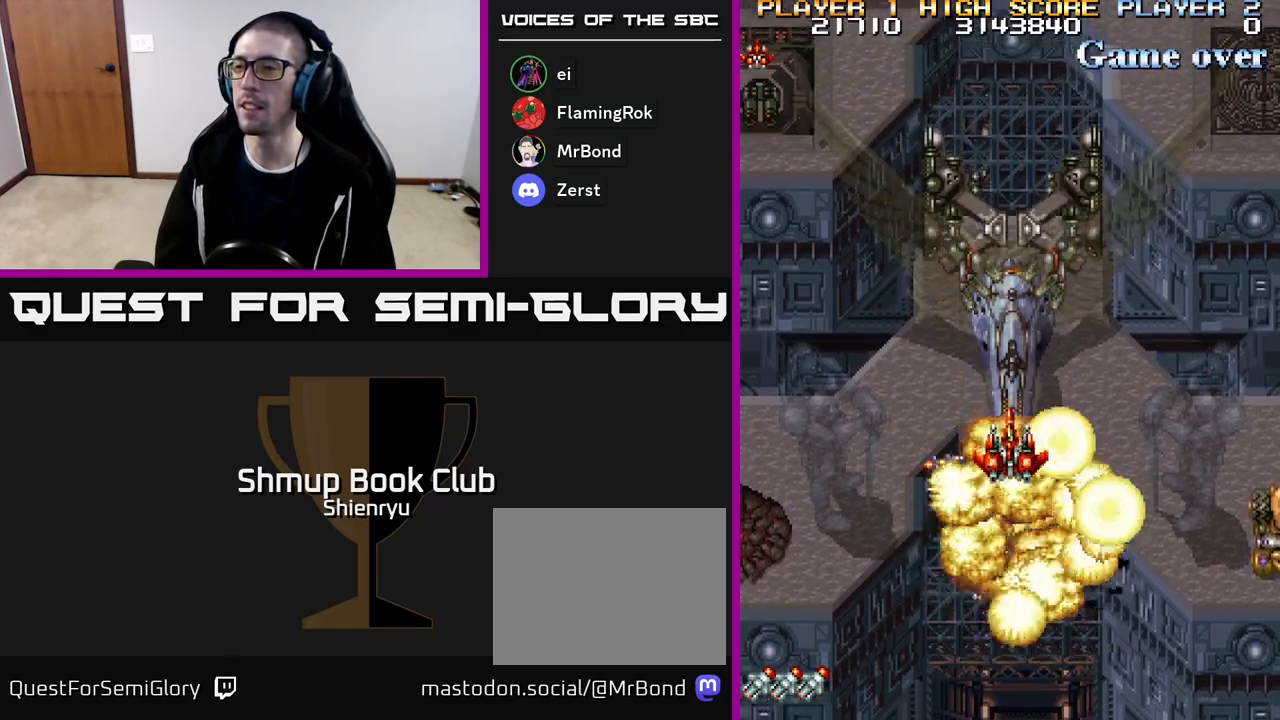
{"buttons": ["R2", "DPAD_DOWN", "DPAD_RIGHT"], "events": [[67, "DPAD_DOWN", "down"], [167, "DPAD_RIGHT", "down"], [200, "DPAD_DOWN", "up"], [400, "DPAD_DOWN", "down"]]}
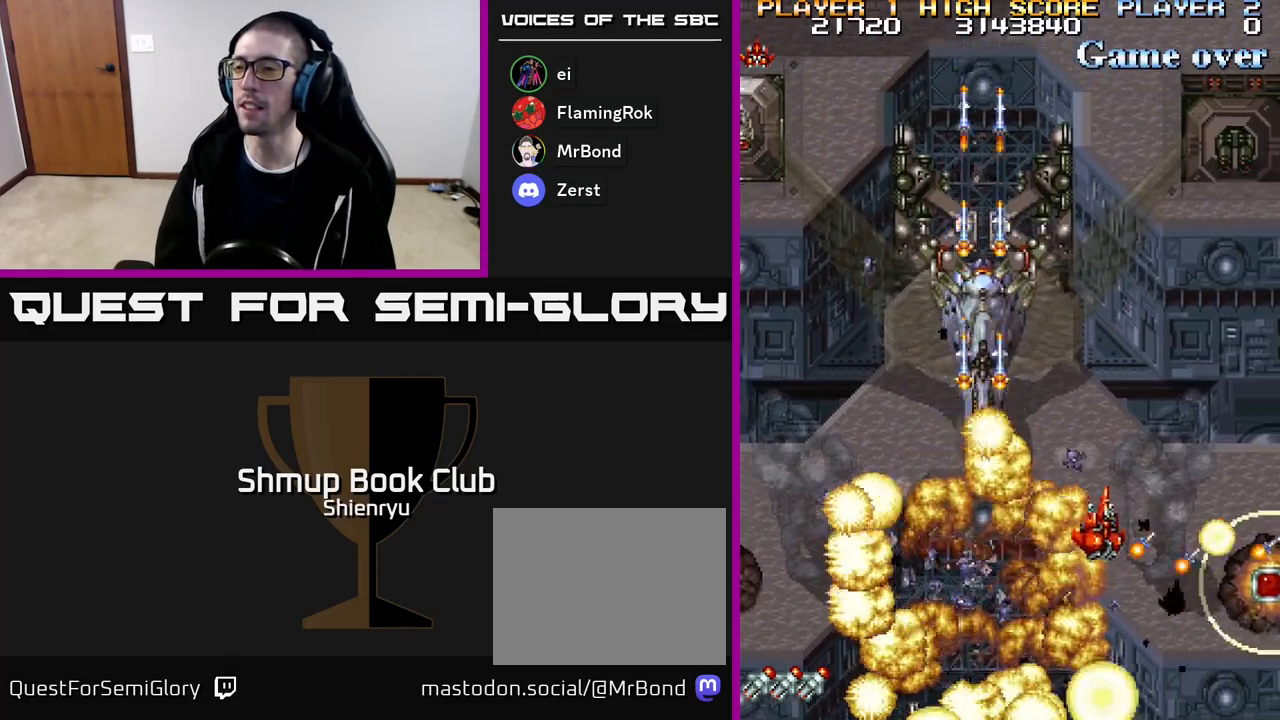
{"buttons": ["R2", "DPAD_RIGHT"], "events": [[400, "DPAD_DOWN", "up"]]}
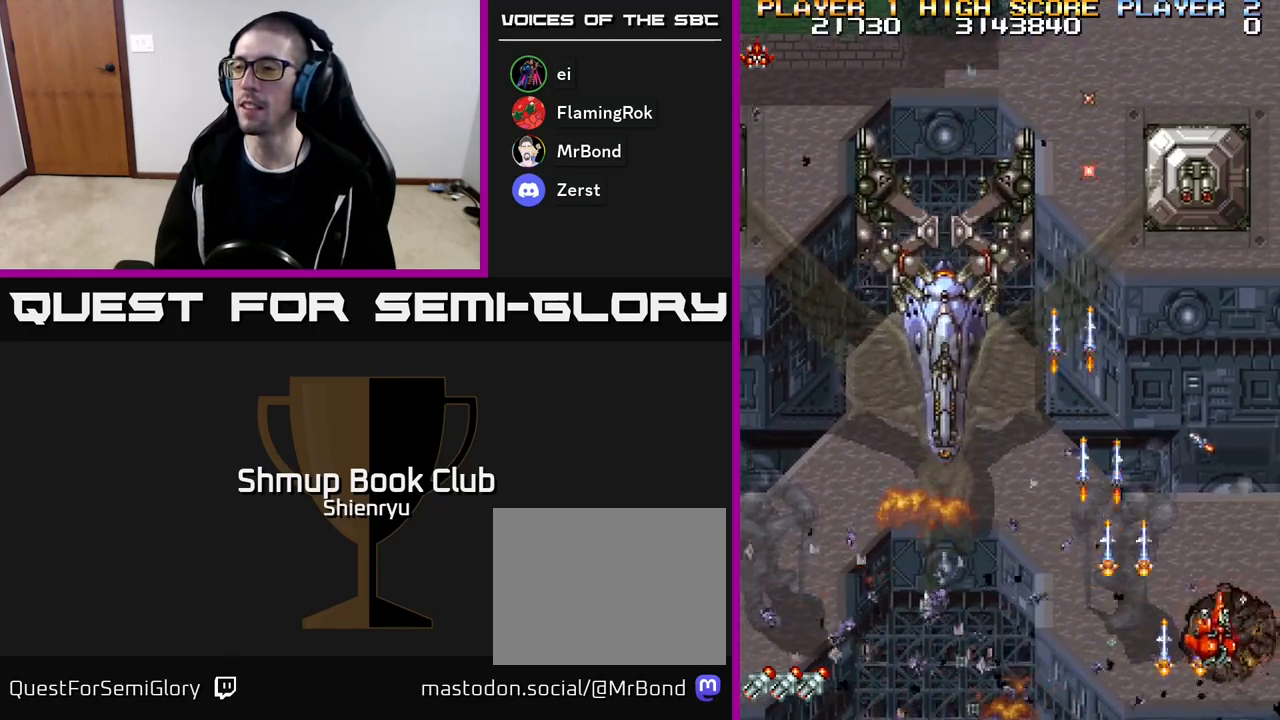
{"buttons": ["R2", "DPAD_UP", "DPAD_LEFT"], "events": [[117, "DPAD_RIGHT", "up"], [167, "DPAD_LEFT", "down"], [400, "DPAD_UP", "down"]]}
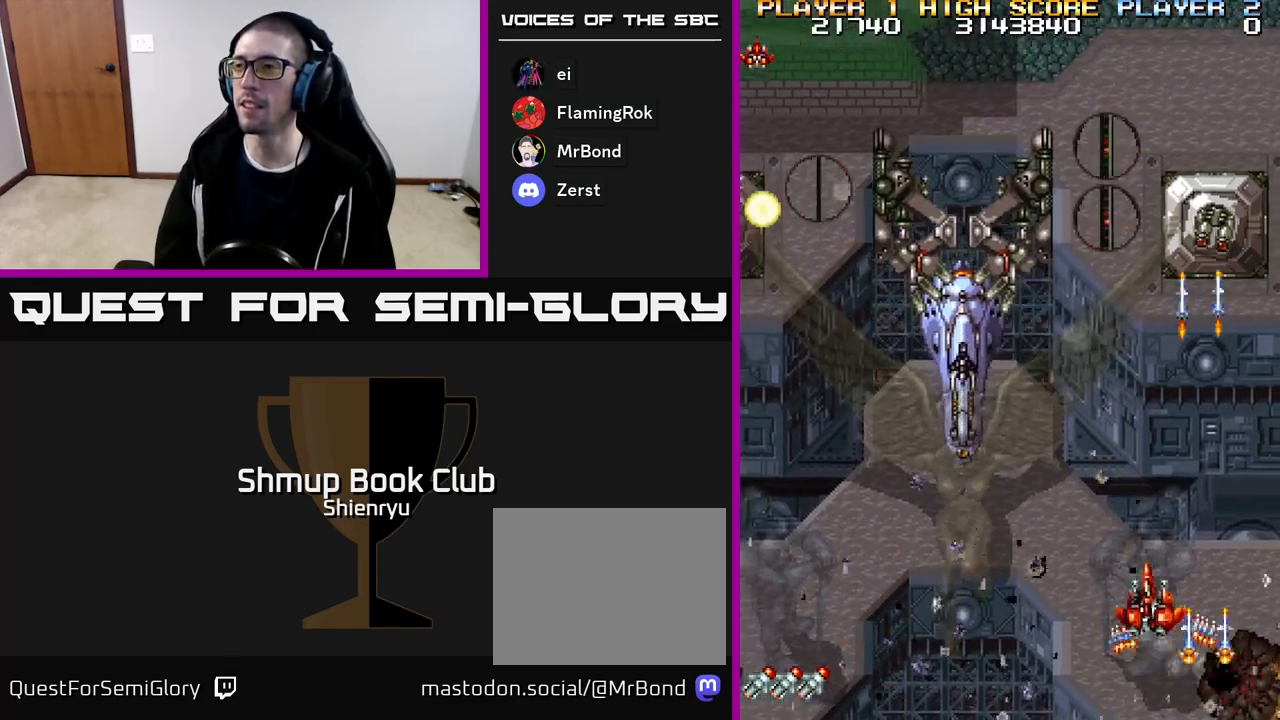
{"buttons": ["R2", "DPAD_LEFT"], "events": [[167, "DPAD_UP", "up"]]}
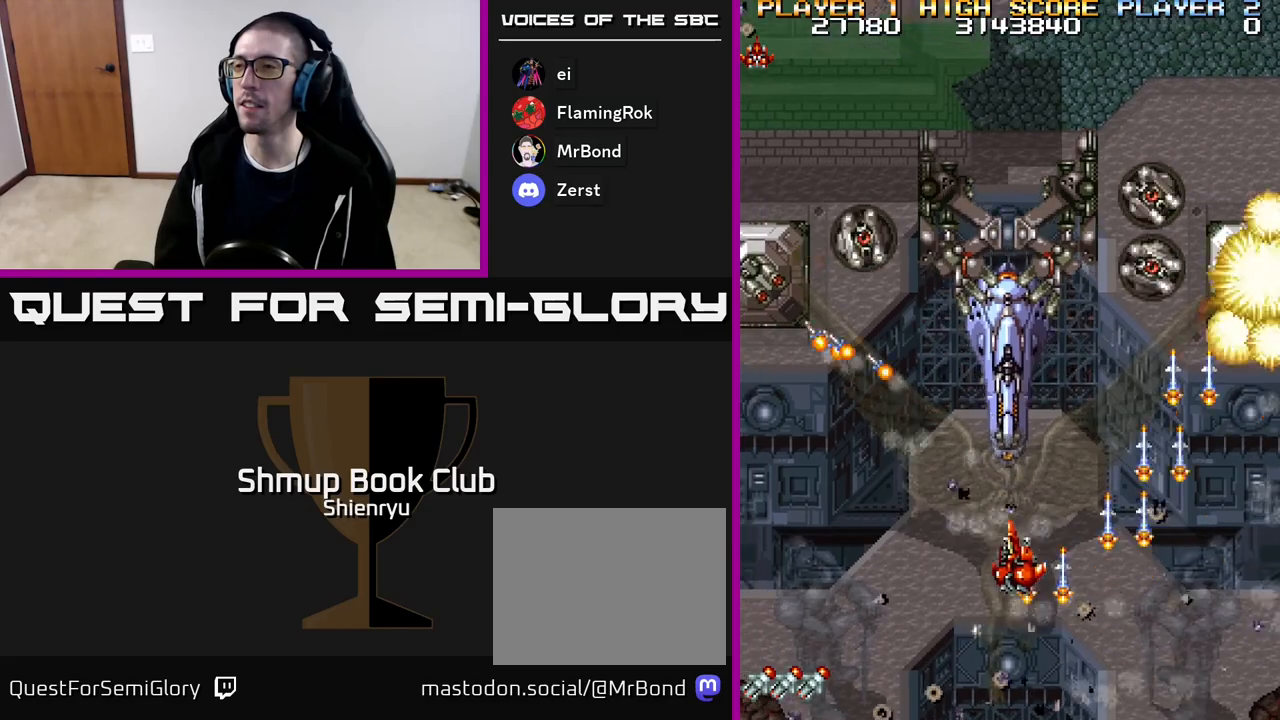
{"buttons": ["R2", "DPAD_LEFT"], "events": []}
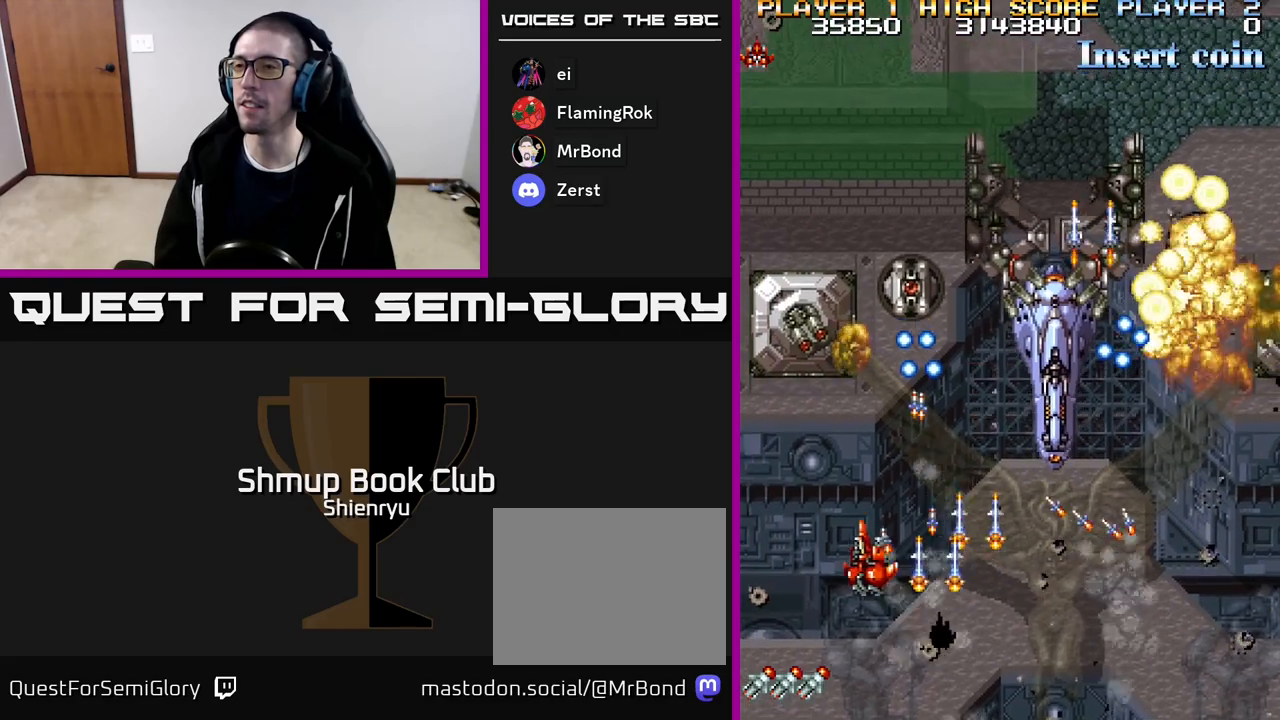
{"buttons": ["R2", "DPAD_UP"], "events": [[100, "DPAD_UP", "down"], [400, "DPAD_LEFT", "up"]]}
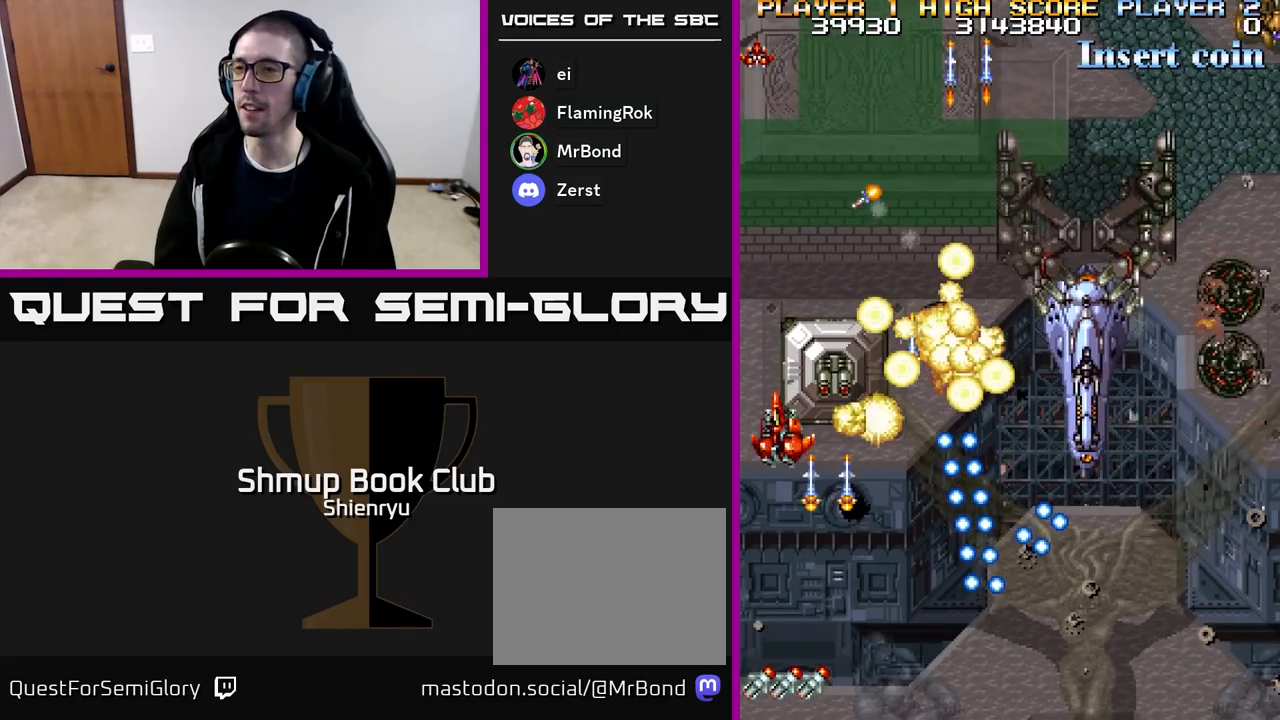
{"buttons": ["R2", "DPAD_RIGHT"], "events": [[117, "DPAD_UP", "up"], [167, "DPAD_RIGHT", "down"], [333, "DPAD_RIGHT", "up"], [367, "DPAD_DOWN", "down"], [450, "DPAD_RIGHT", "down"], [483, "DPAD_DOWN", "up"]]}
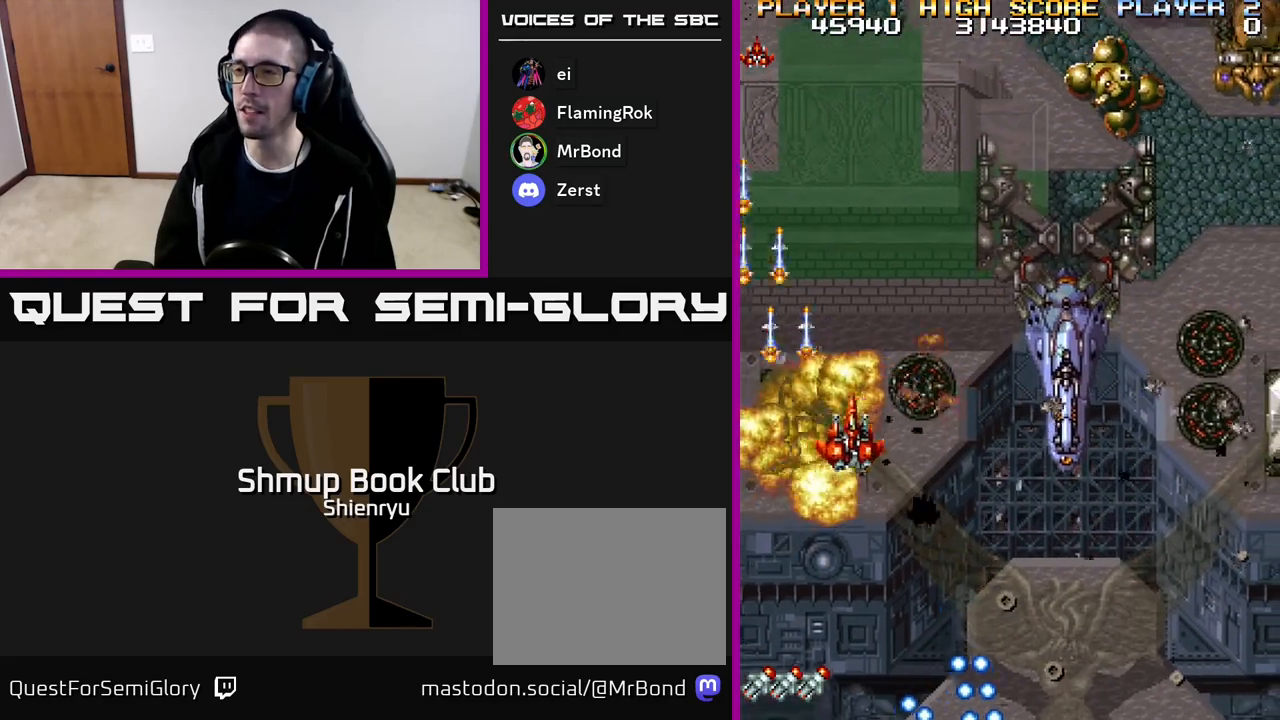
{"buttons": ["R2", "DPAD_RIGHT"], "events": []}
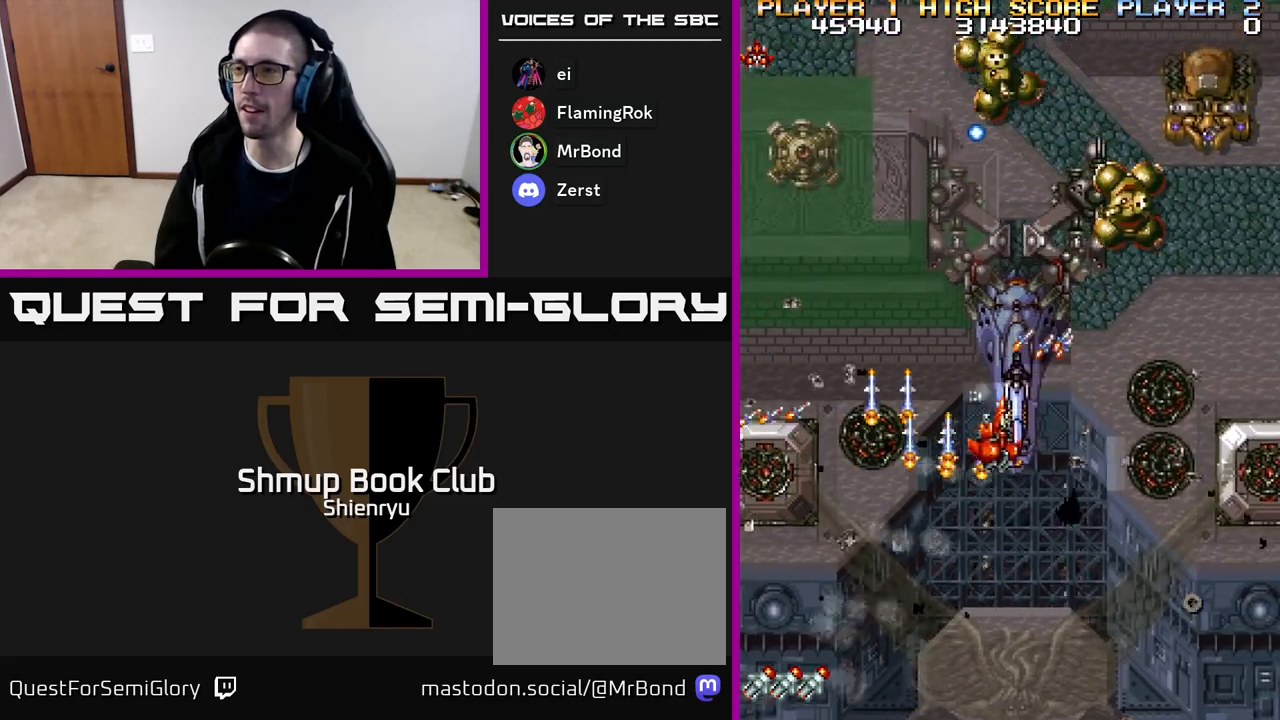
{"buttons": ["R2", "DPAD_RIGHT"], "events": []}
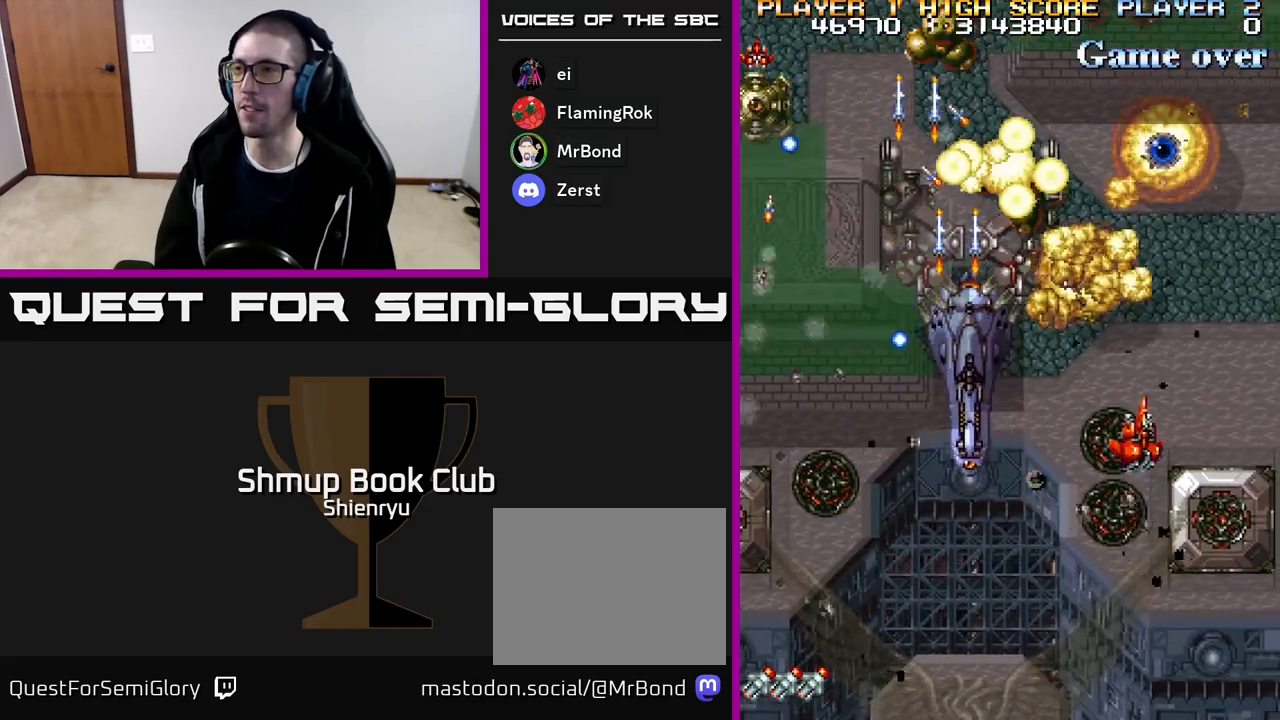
{"buttons": ["R2", "DPAD_UP"], "events": [[317, "DPAD_RIGHT", "up"], [367, "DPAD_LEFT", "down"], [367, "DPAD_UP", "down"], [483, "DPAD_LEFT", "up"]]}
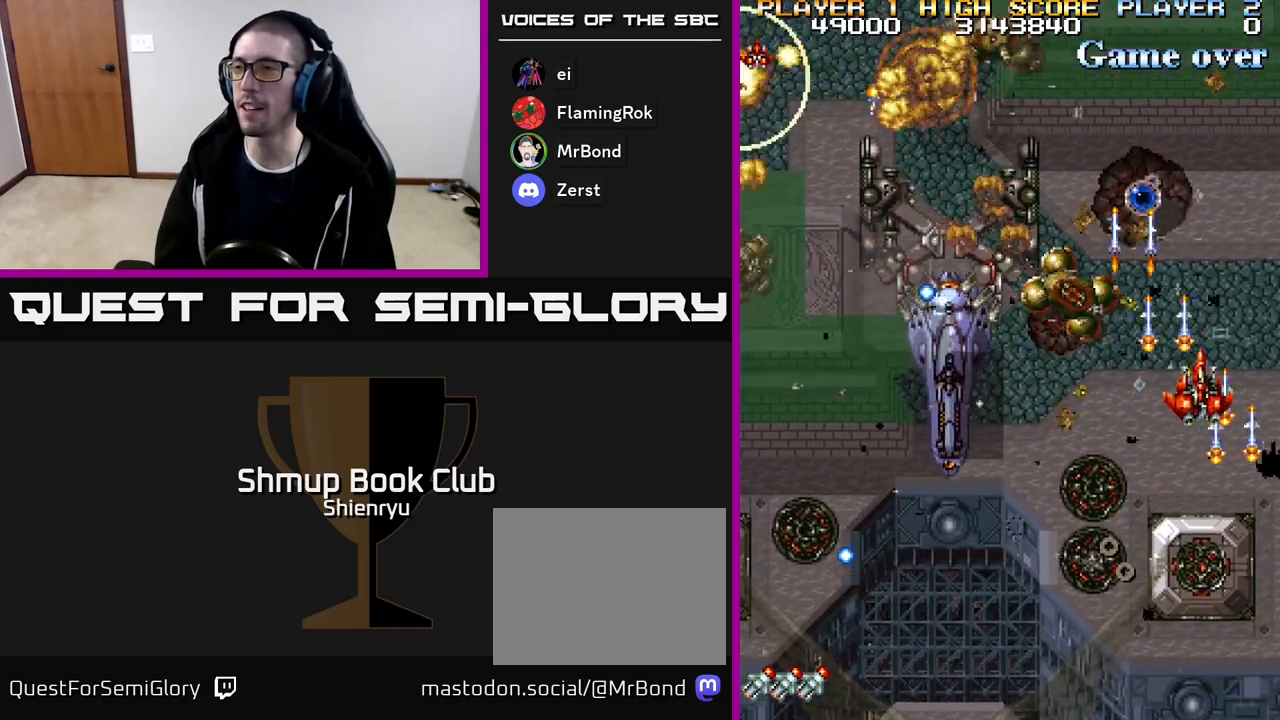
{"buttons": ["R2", "DPAD_LEFT"], "events": [[333, "DPAD_LEFT", "down"], [417, "DPAD_UP", "up"]]}
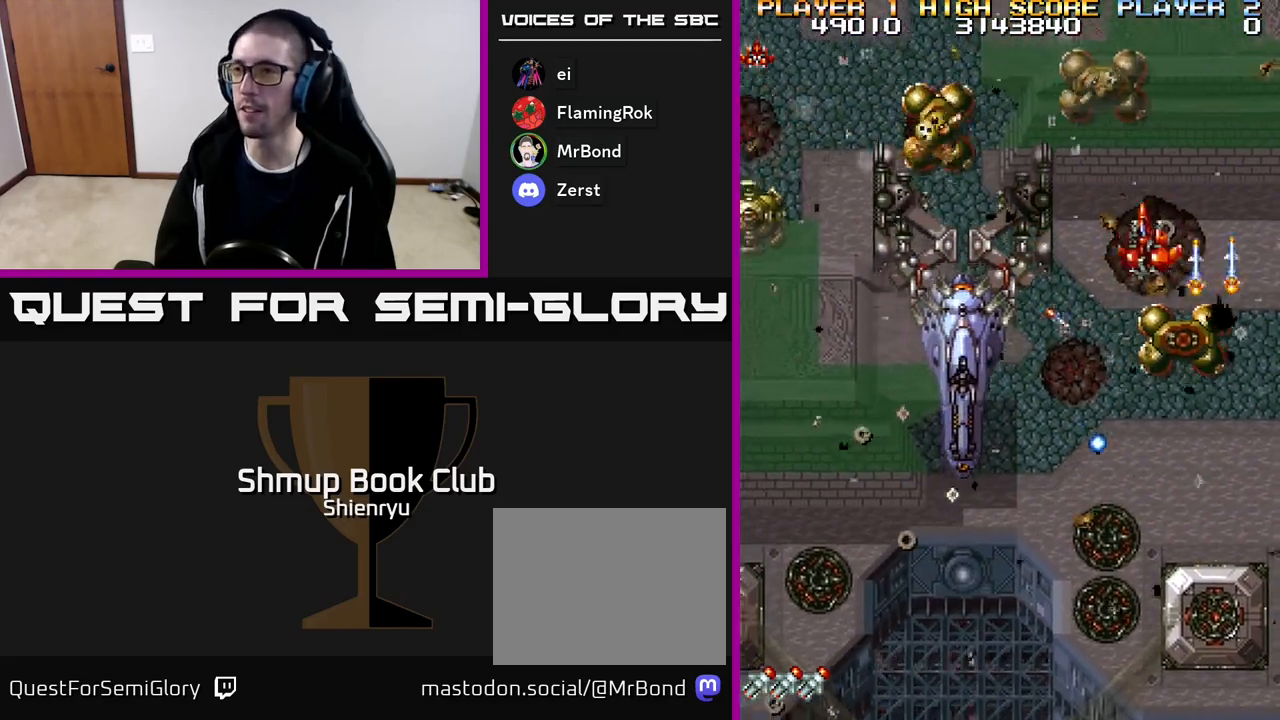
{"buttons": ["R2", "DPAD_DOWN", "DPAD_LEFT"], "events": [[67, "DPAD_DOWN", "down"]]}
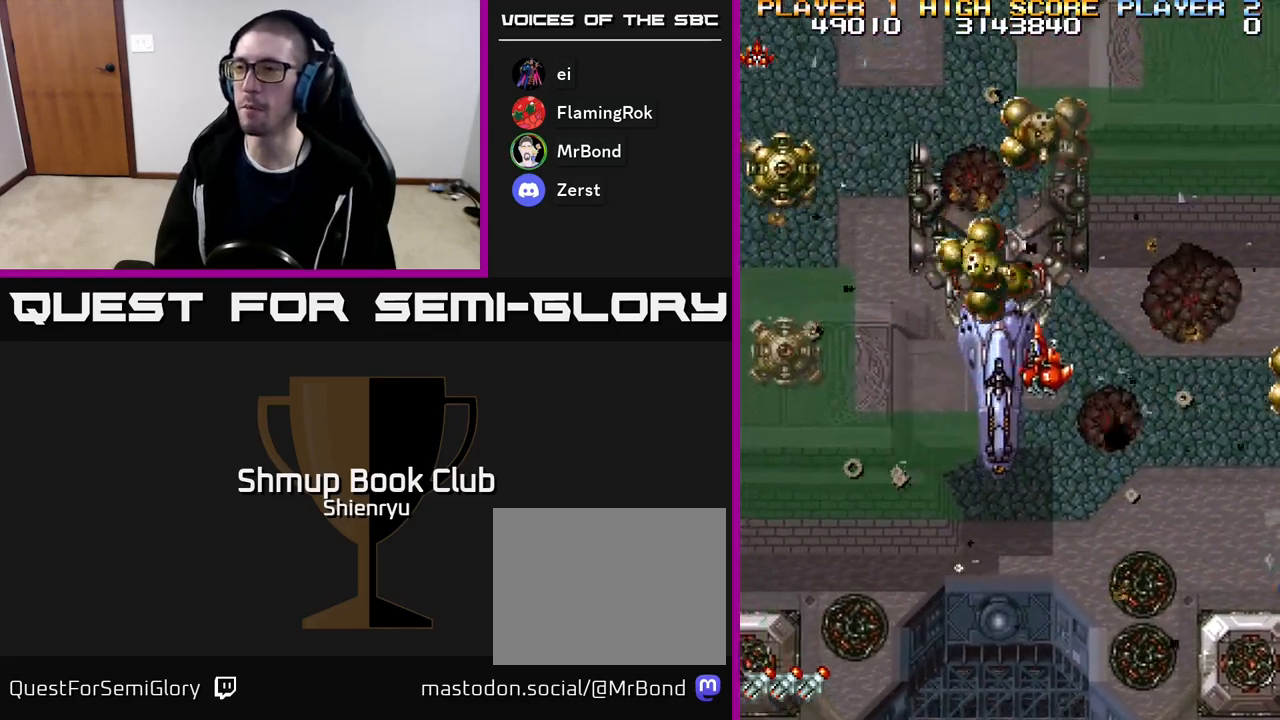
{"buttons": ["R2", "DPAD_LEFT"], "events": [[167, "DPAD_DOWN", "up"], [333, "DPAD_DOWN", "down"], [483, "DPAD_DOWN", "up"]]}
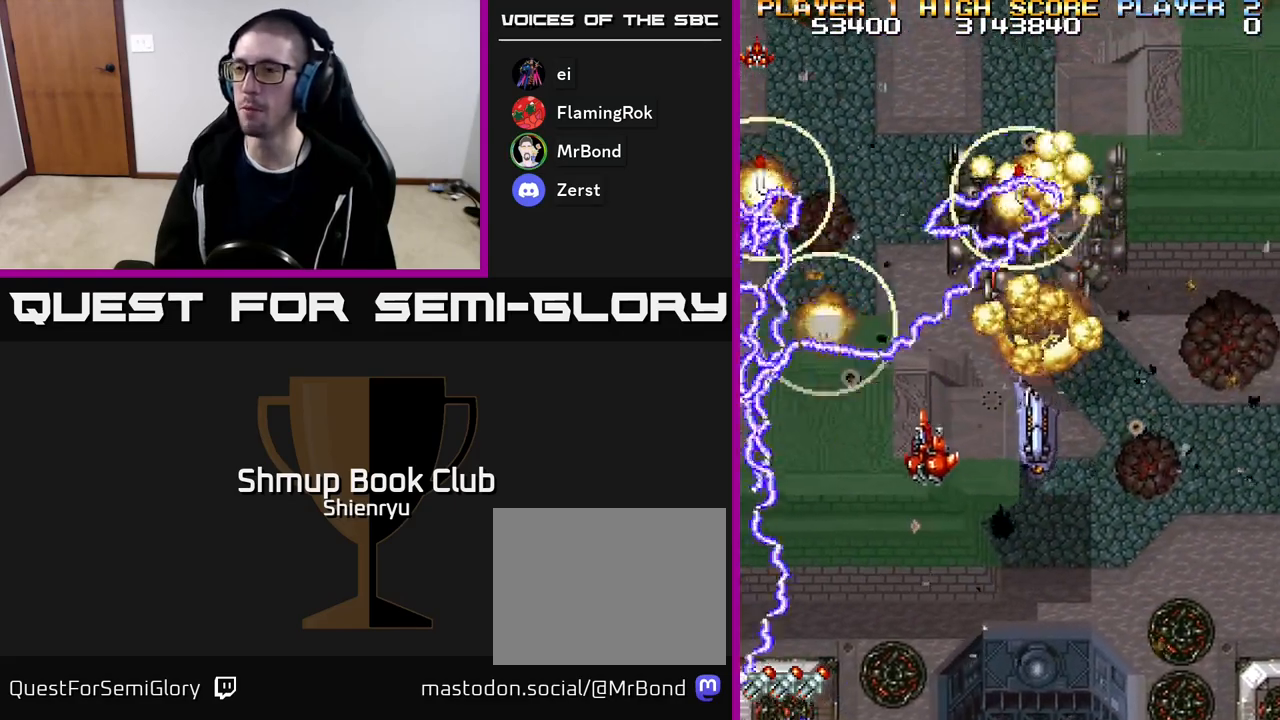
{"buttons": ["R2", "DPAD_UP", "DPAD_LEFT"], "events": [[267, "DPAD_UP", "down"], [350, "DPAD_LEFT", "up"], [500, "DPAD_LEFT", "down"]]}
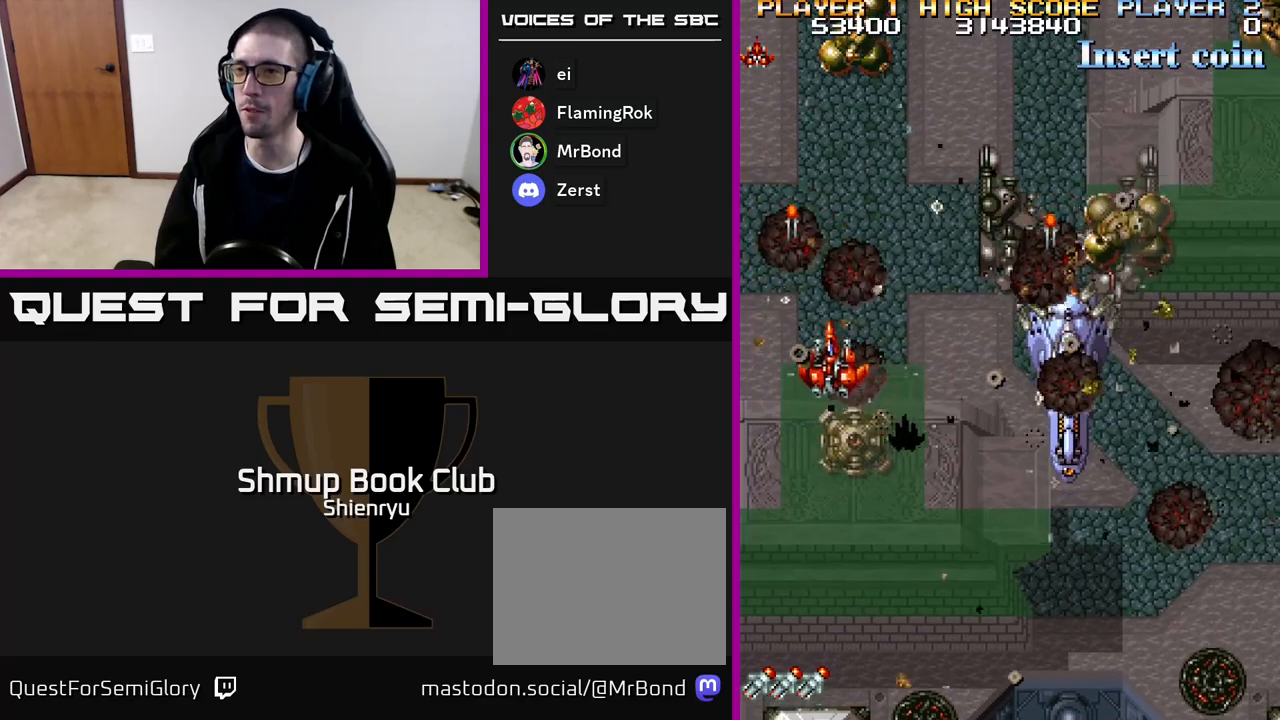
{"buttons": ["R2", "DPAD_DOWN", "DPAD_RIGHT"], "events": [[183, "DPAD_LEFT", "up"], [267, "DPAD_RIGHT", "down"], [283, "DPAD_UP", "up"], [400, "DPAD_DOWN", "down"]]}
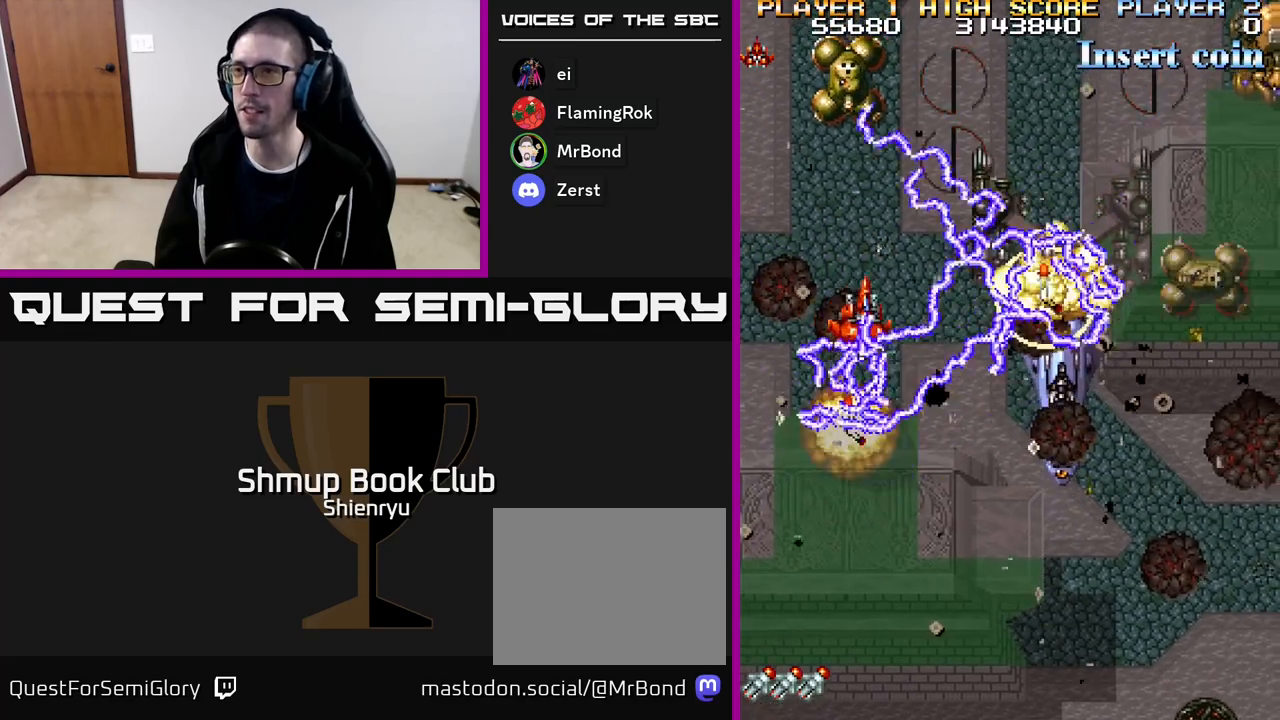
{"buttons": ["R2", "DPAD_RIGHT"], "events": [[50, "DPAD_DOWN", "up"]]}
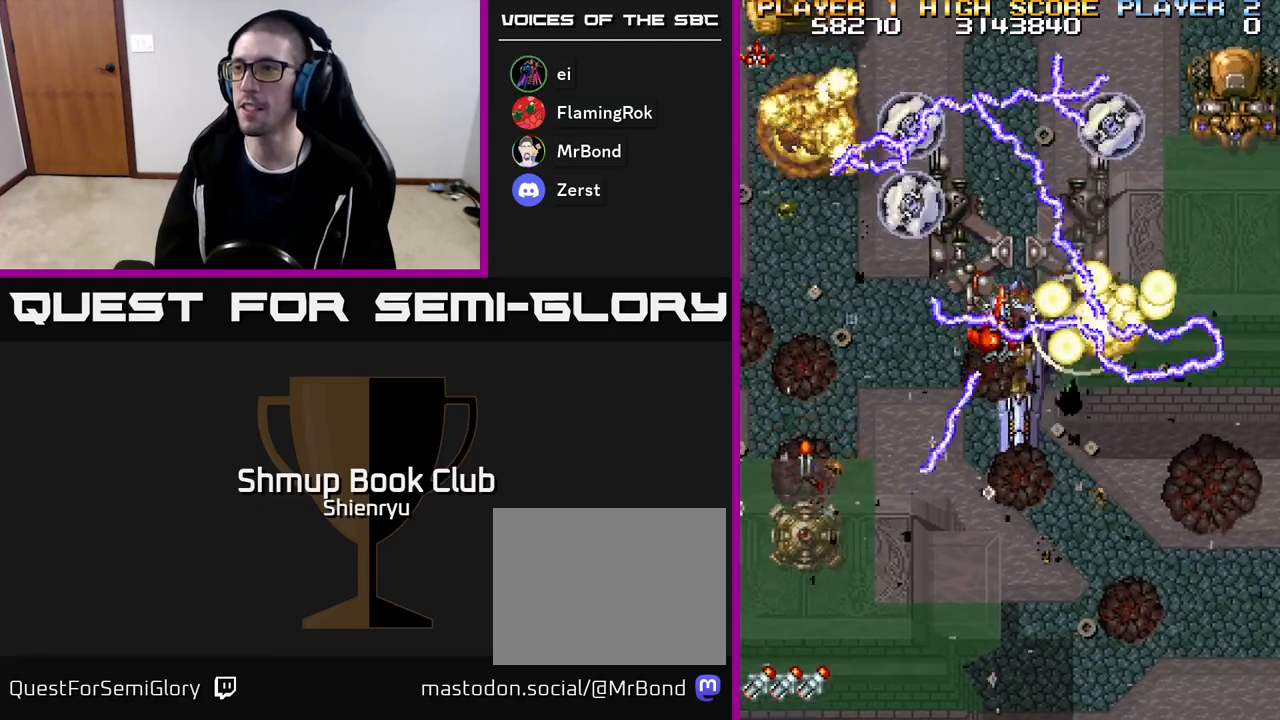
{"buttons": ["R2", "DPAD_RIGHT"], "events": []}
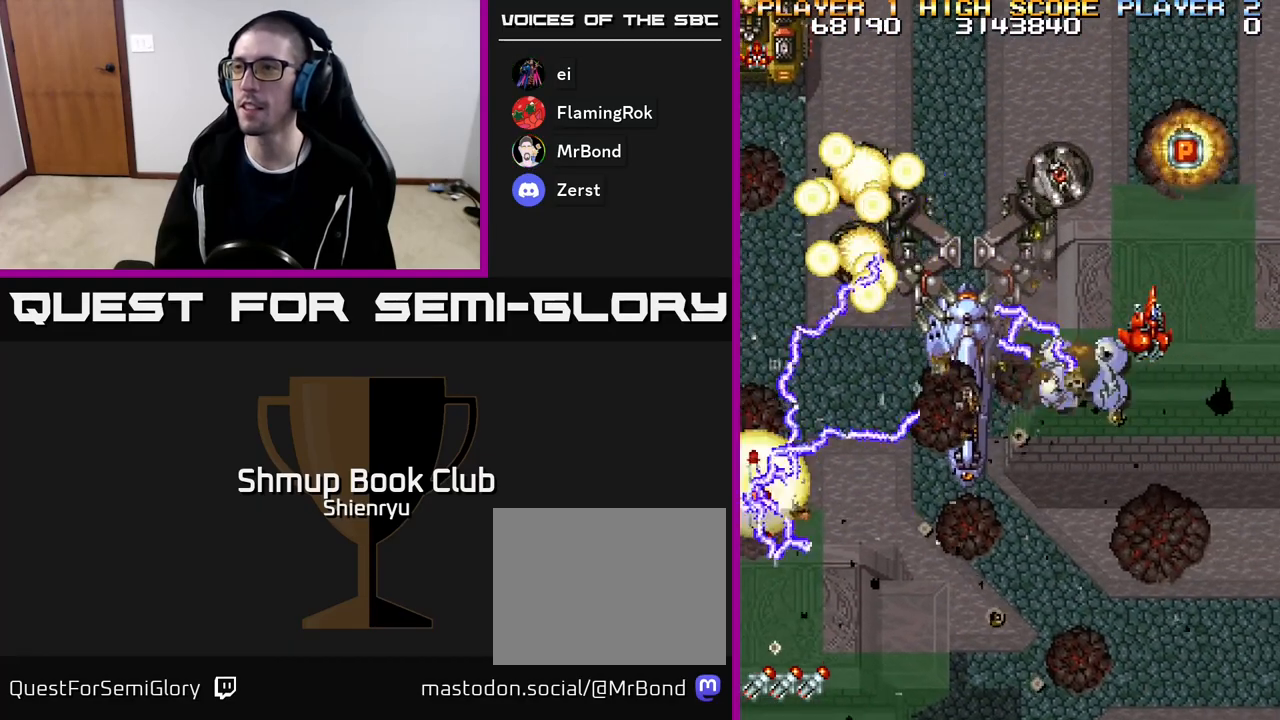
{"buttons": ["R2", "DPAD_UP", "DPAD_LEFT"], "events": [[317, "DPAD_RIGHT", "up"], [350, "DPAD_UP", "down"], [417, "DPAD_LEFT", "down"]]}
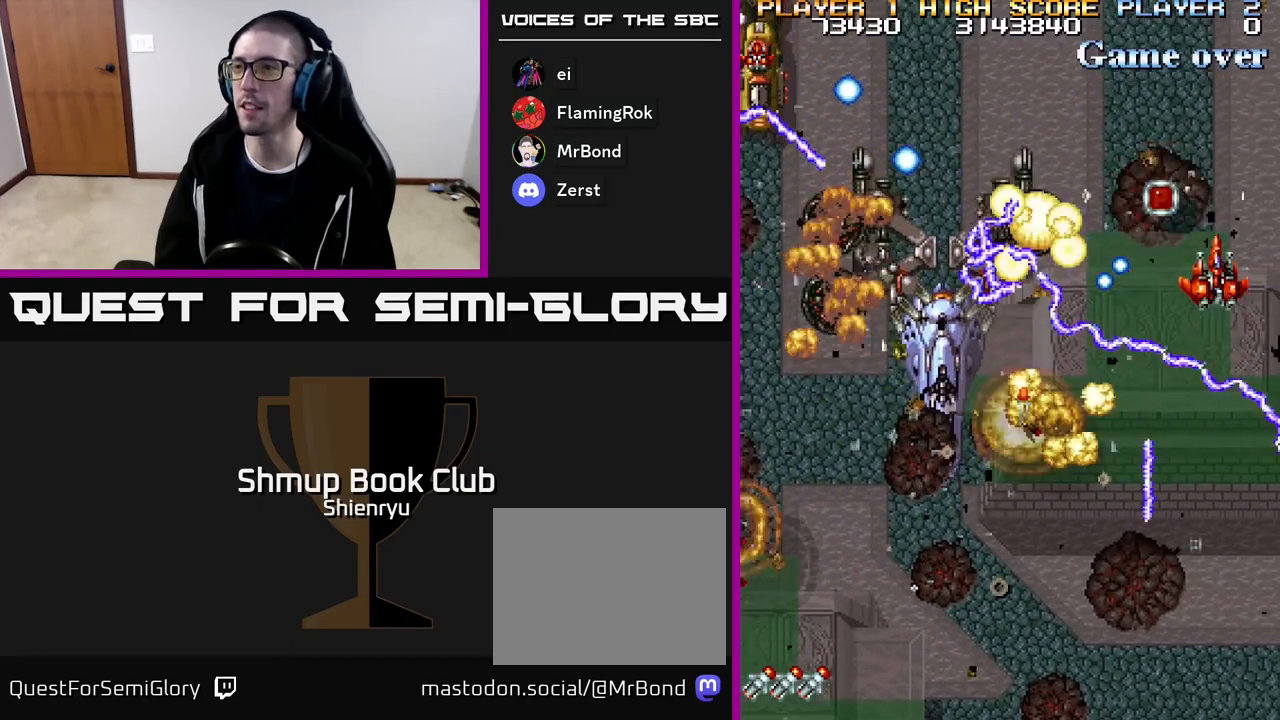
{"buttons": ["DPAD_UP", "DPAD_LEFT"], "events": [[17, "R2", "up"], [117, "DPAD_UP", "up"], [500, "DPAD_UP", "down"]]}